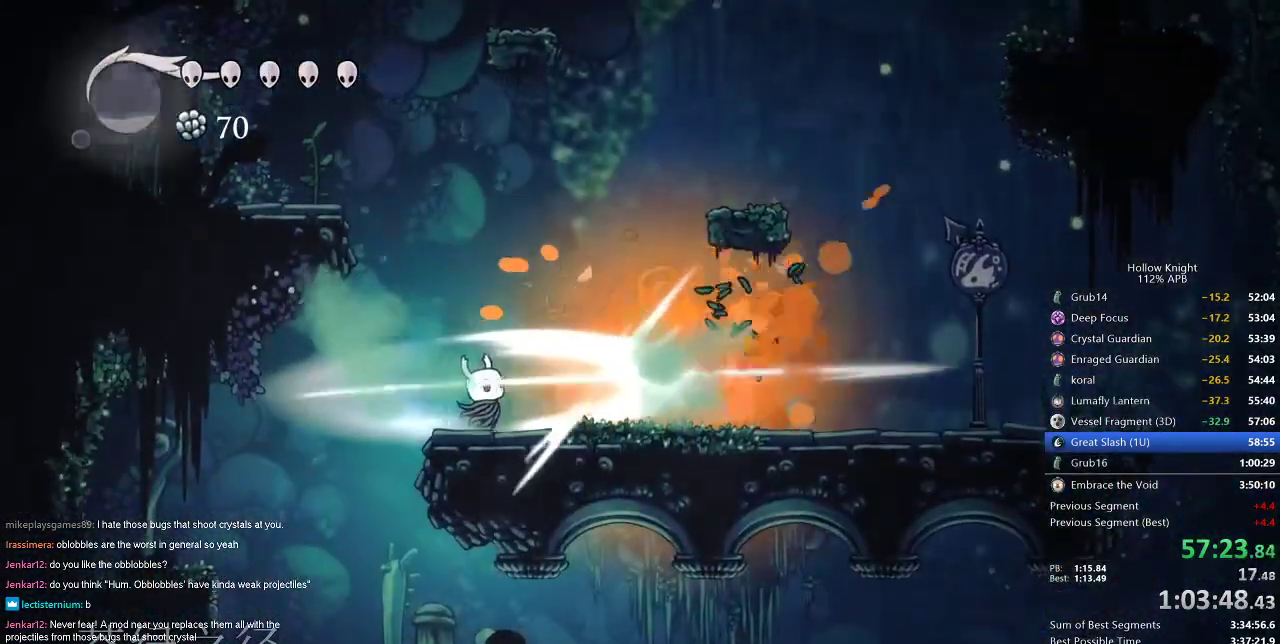
Gameplay with keyboard; each line is a JSON object with the keys held at the frame after it. "events" lists presses ("down") and releases ("up") of "cdash", "dash", "dnail", "down", "heal", "inv", "jump", "left", "nail", "right", "spell" and "up" between this image and that frame as [ms after this image, input, new state], when the widget could be followed in between. No other keys are recorded. Mouse input is not recorded. Key names are as the overlay labels them; some are game actions (e.g. jump) rather than physical keys.
{"keys": ["left"], "events": [[17, "up", "up"]]}
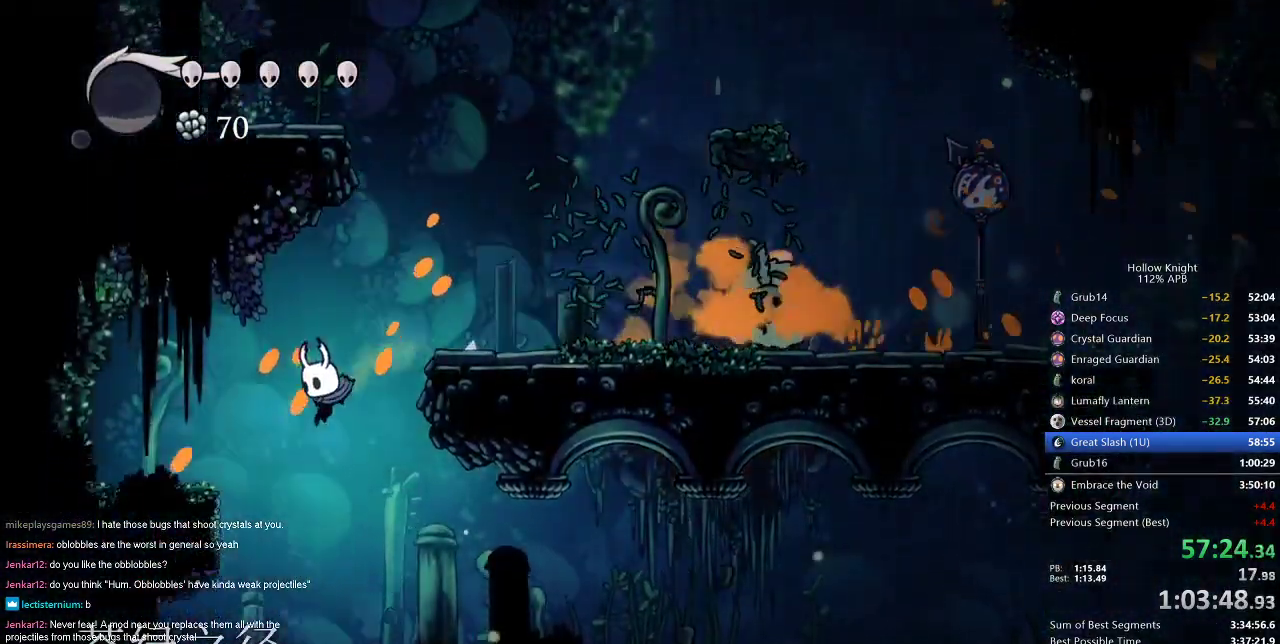
{"keys": ["left"], "events": []}
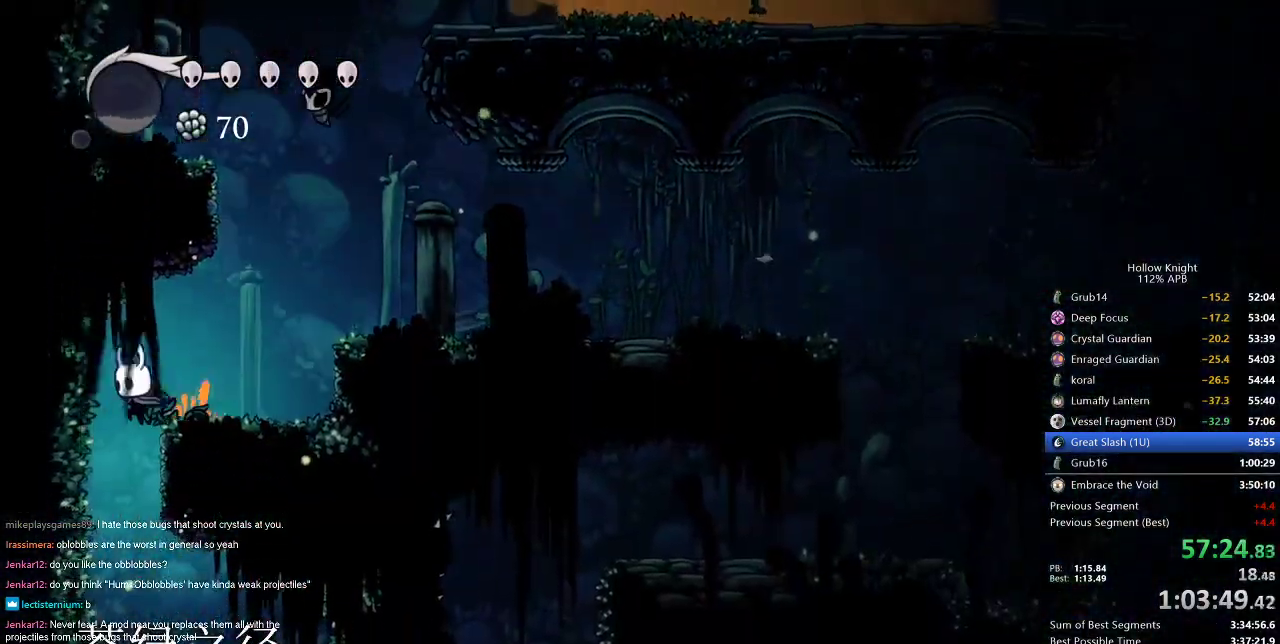
{"keys": ["right"], "events": [[50, "left", "up"], [284, "right", "down"]]}
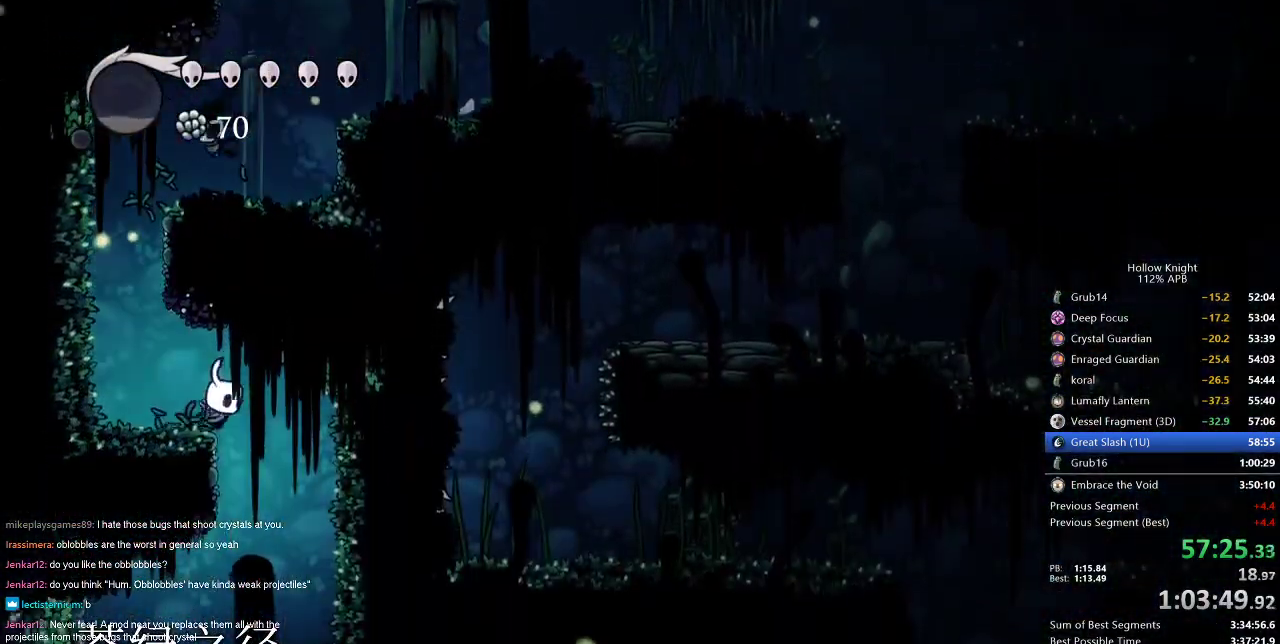
{"keys": ["left"], "events": [[251, "right", "up"], [334, "left", "down"]]}
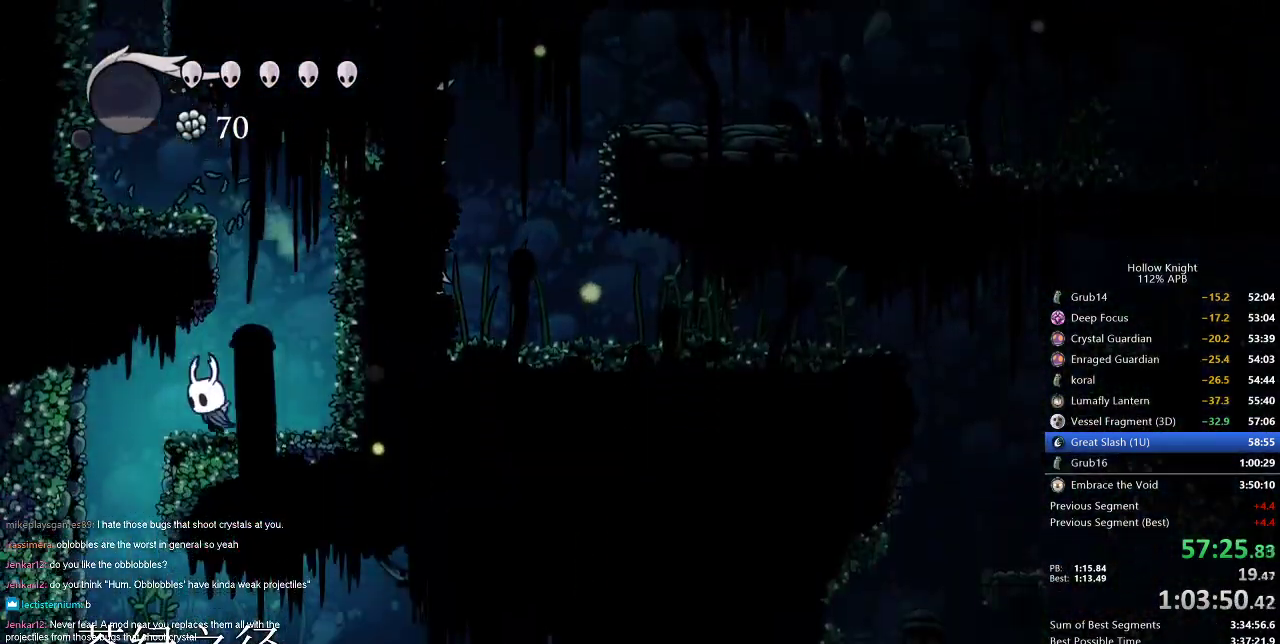
{"keys": [], "events": [[300, "left", "up"]]}
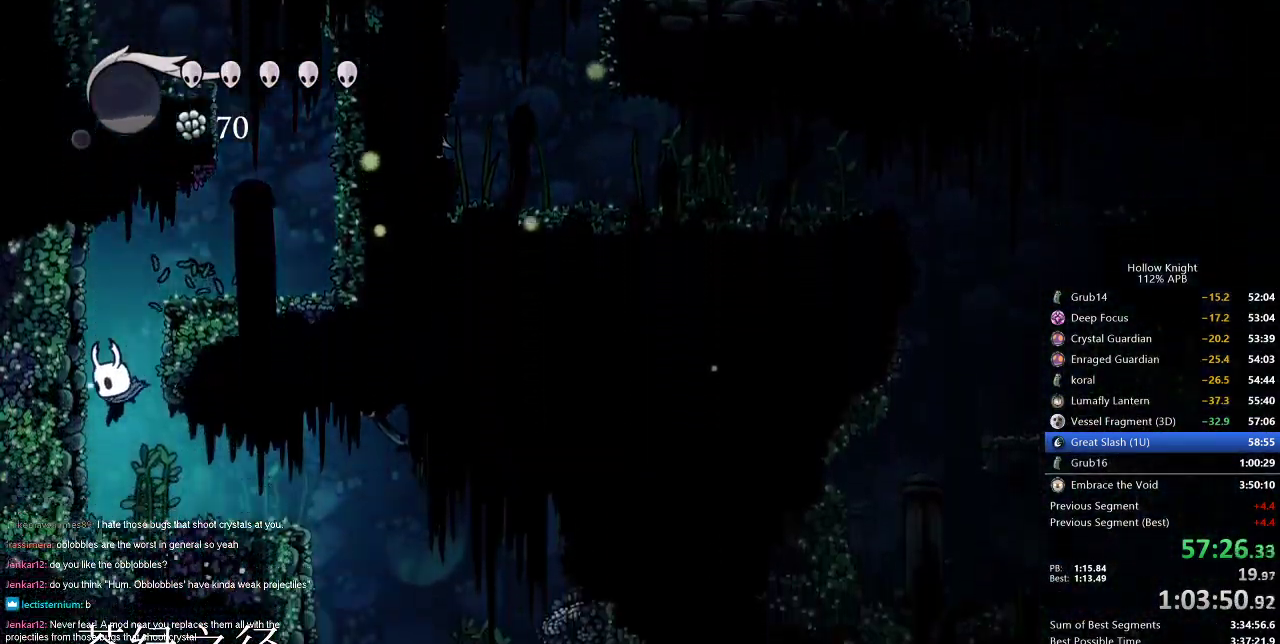
{"keys": [], "events": [[50, "right", "down"], [133, "dash", "down"], [183, "dash", "up"], [467, "right", "up"]]}
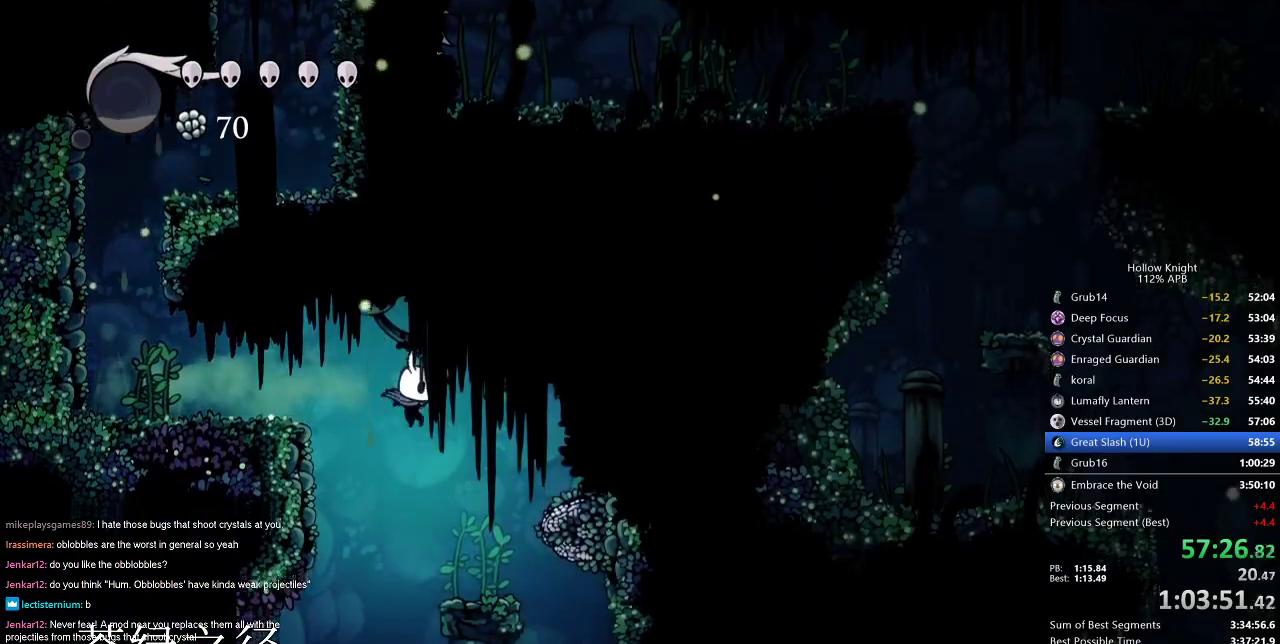
{"keys": ["left"], "events": [[300, "left", "down"]]}
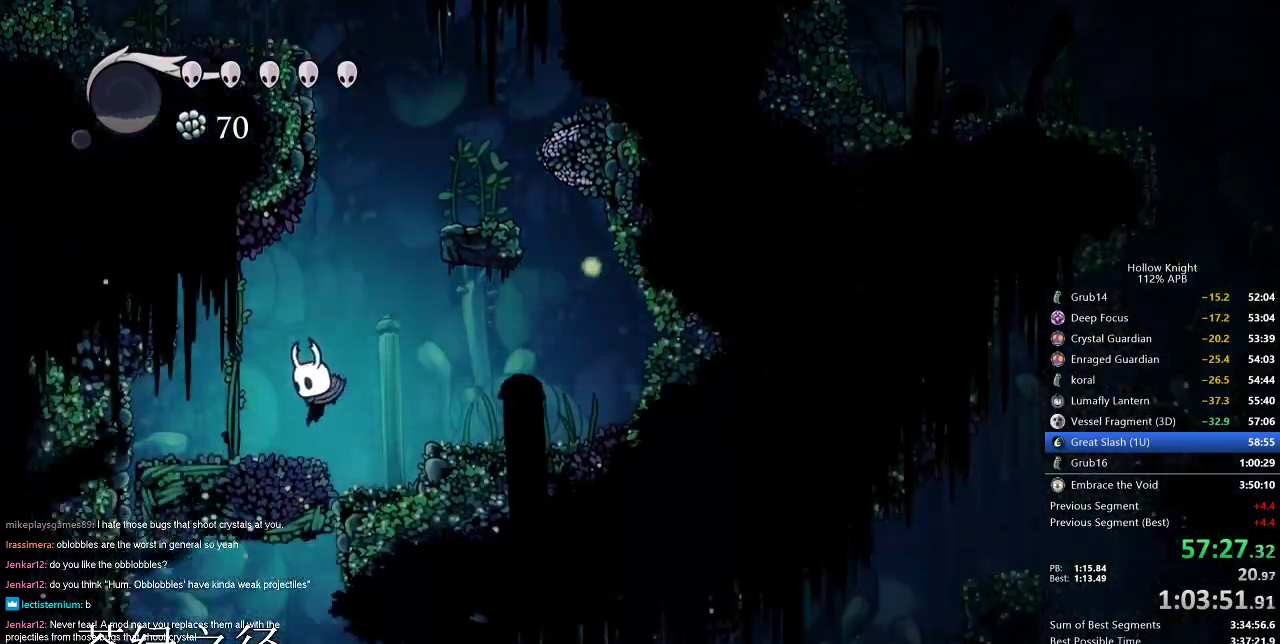
{"keys": ["right"], "events": [[67, "nail", "down"], [167, "nail", "up"], [251, "left", "up"], [468, "right", "down"]]}
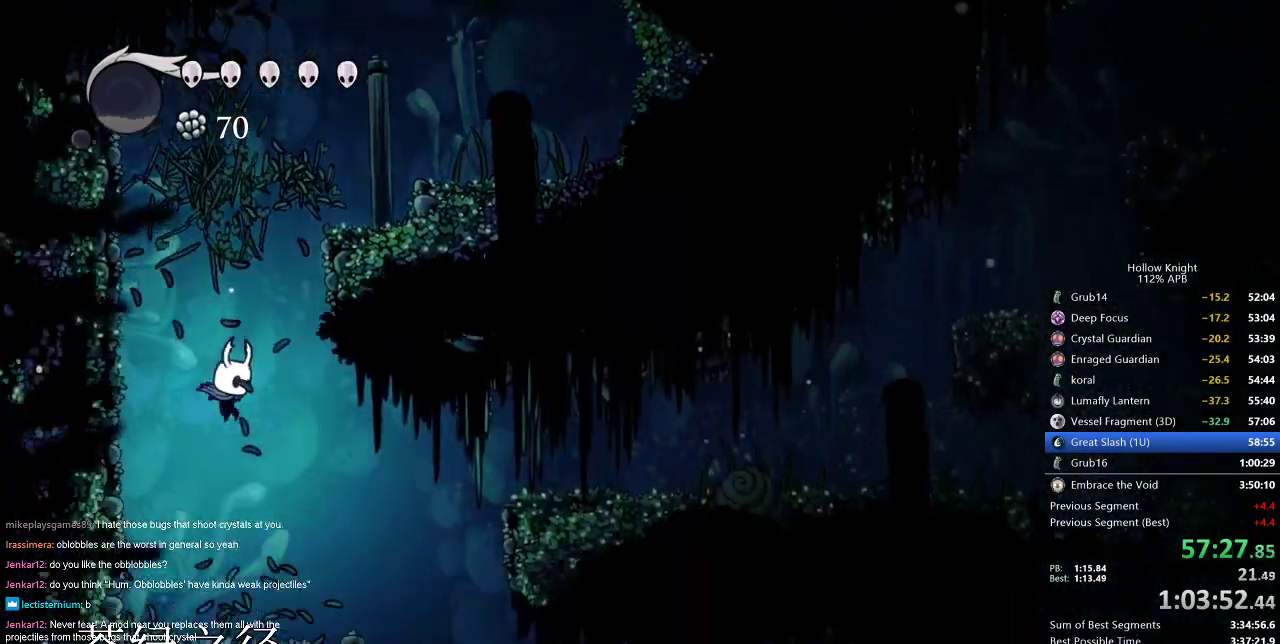
{"keys": ["right"], "events": [[267, "dash", "down"], [350, "dash", "up"]]}
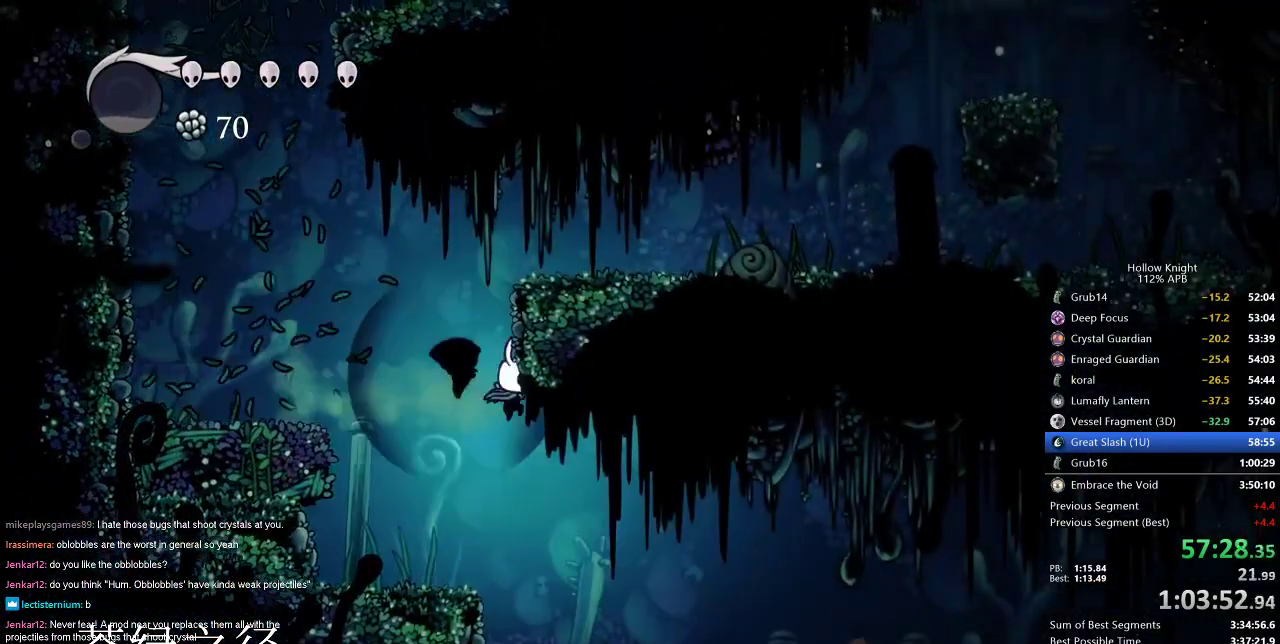
{"keys": ["right"], "events": []}
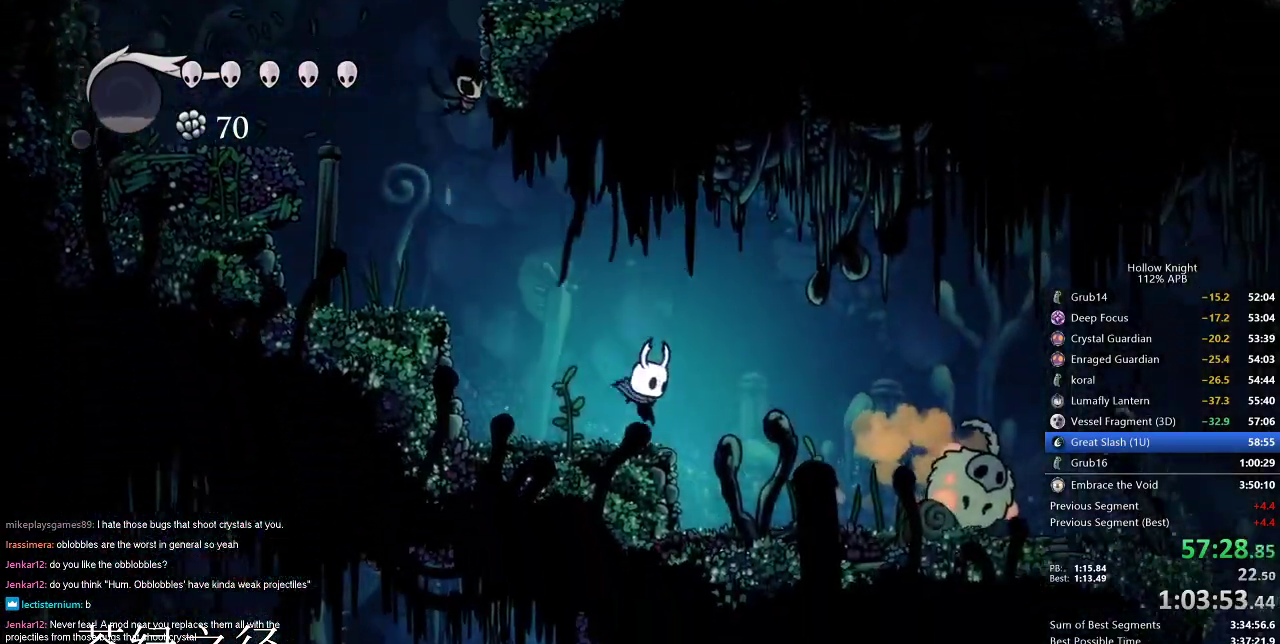
{"keys": ["jump", "right"], "events": [[467, "jump", "down"]]}
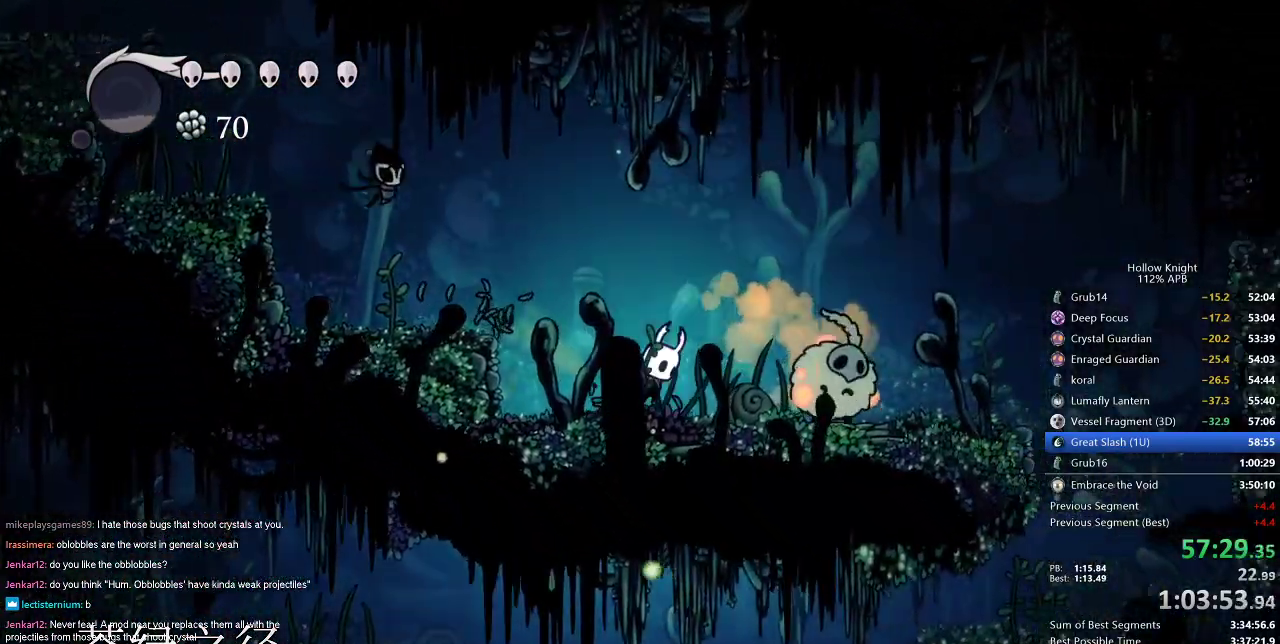
{"keys": ["left", "right"], "events": [[217, "dash", "down"], [267, "dash", "up"], [267, "jump", "up"], [501, "left", "down"]]}
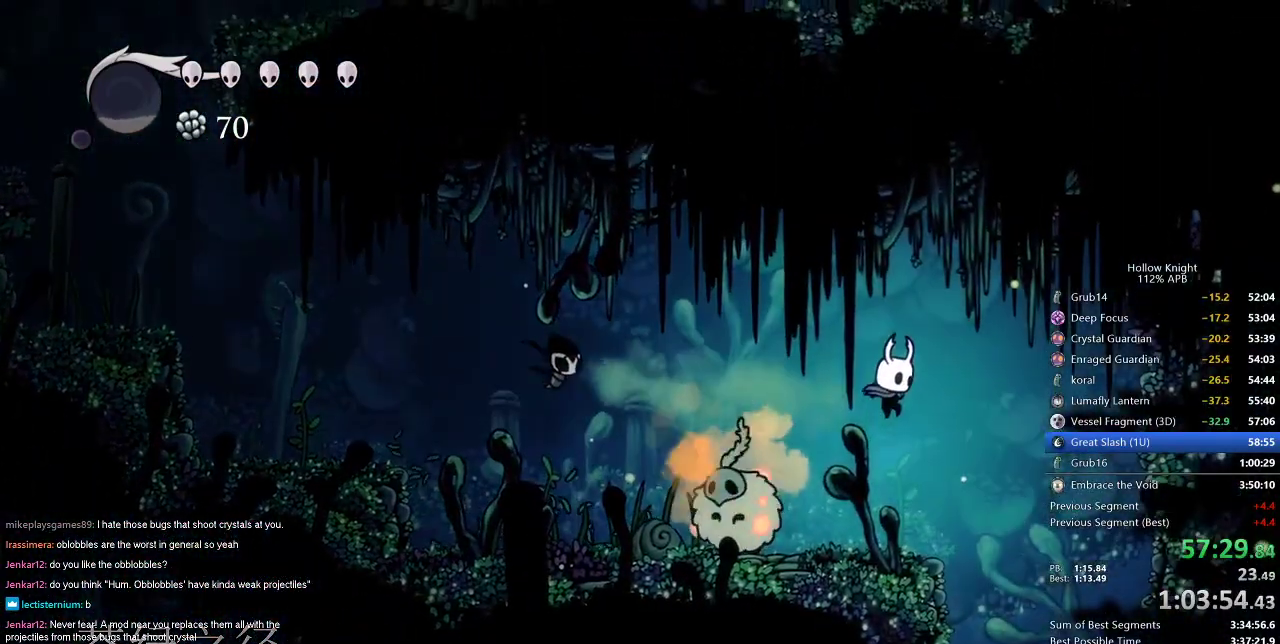
{"keys": ["right"], "events": [[33, "right", "up"], [234, "left", "up"], [234, "nail", "down"], [234, "right", "down"], [317, "nail", "up"]]}
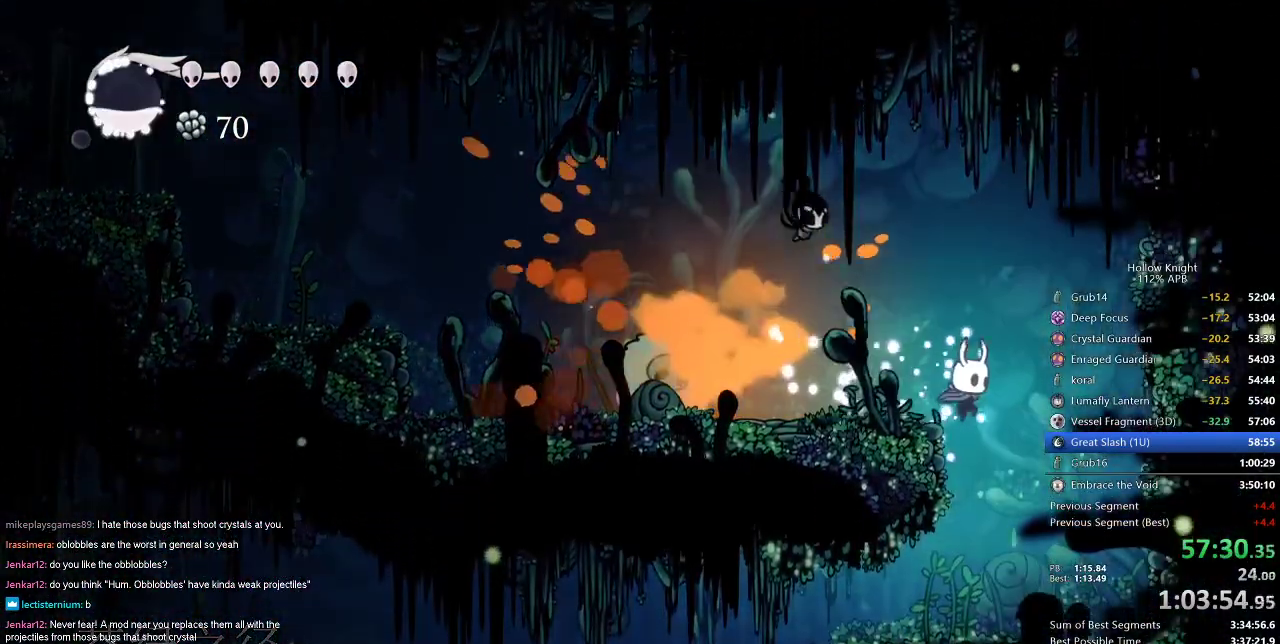
{"keys": ["left"], "events": [[150, "left", "down"], [150, "right", "up"], [383, "dash", "down"], [483, "dash", "up"]]}
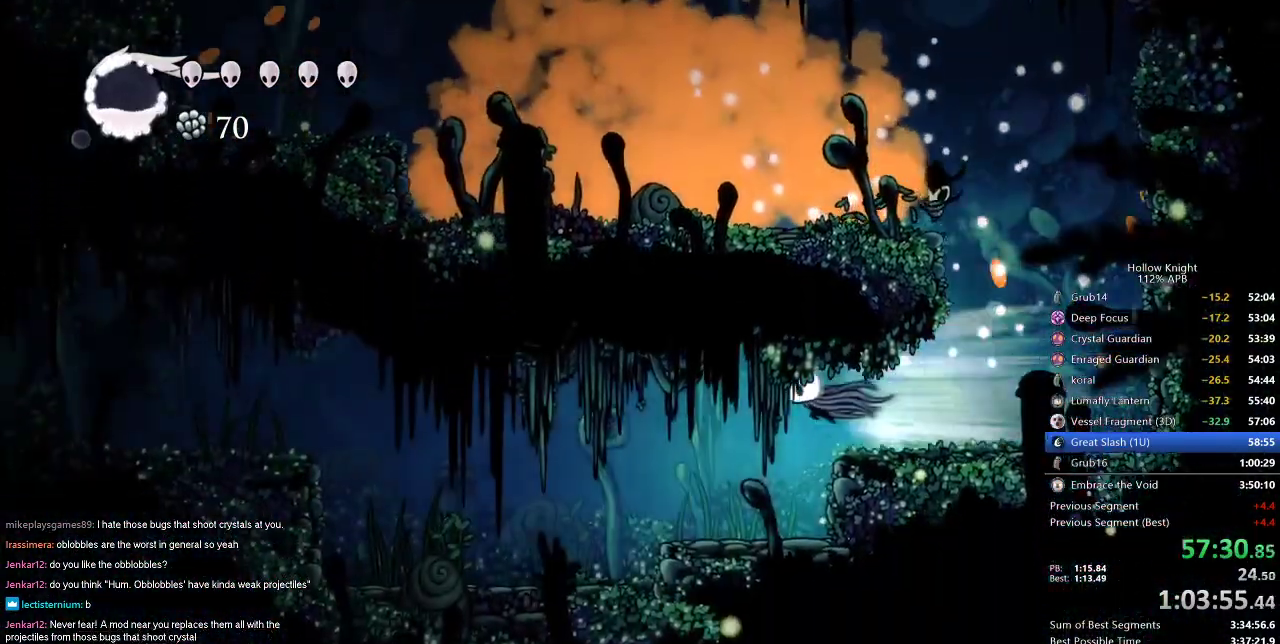
{"keys": ["left"], "events": []}
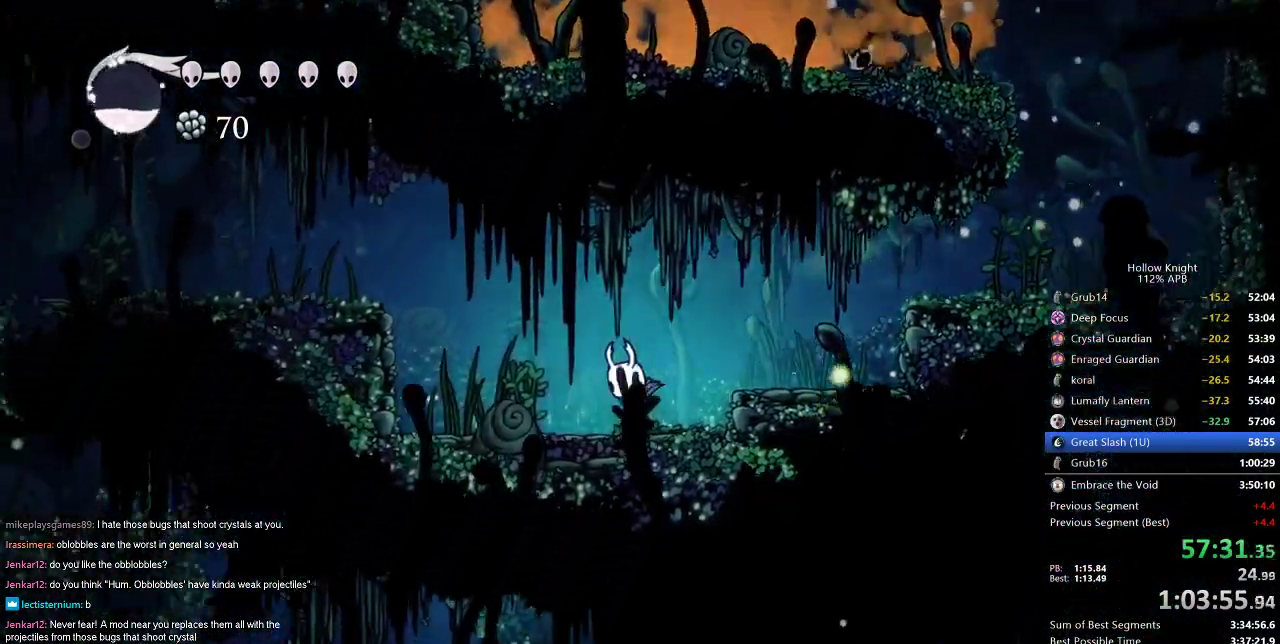
{"keys": ["left"], "events": [[84, "jump", "down"], [317, "dash", "down"], [368, "jump", "up"], [418, "dash", "up"]]}
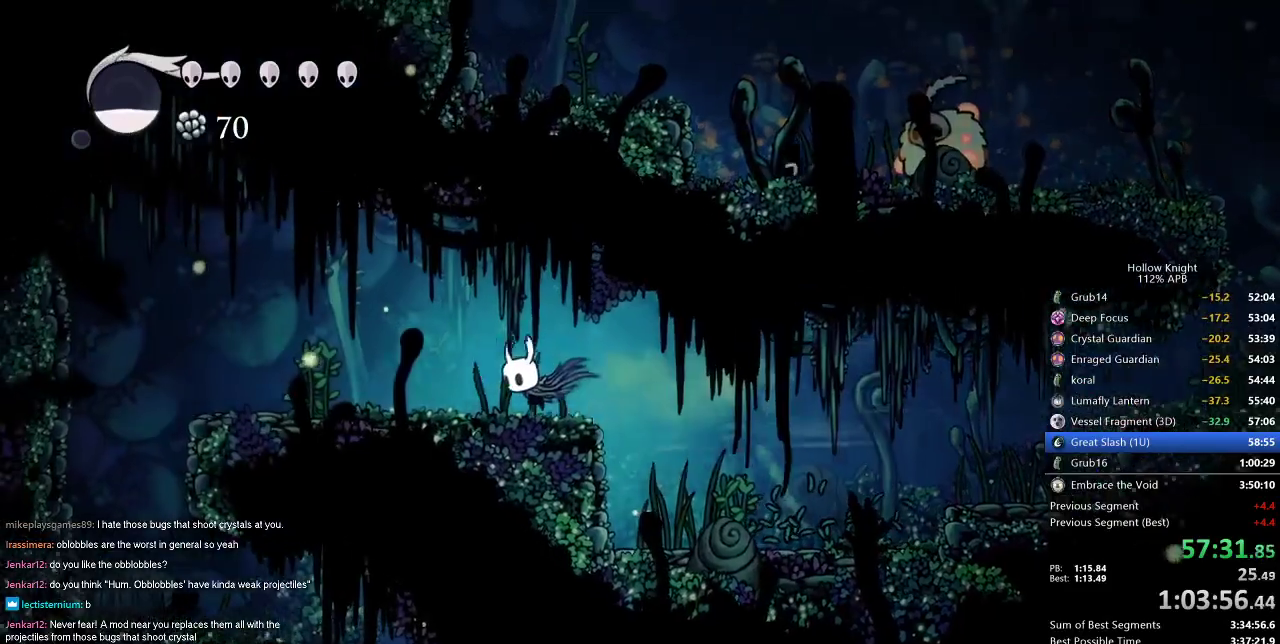
{"keys": ["left"], "events": [[434, "dash", "down"], [467, "dash", "up"]]}
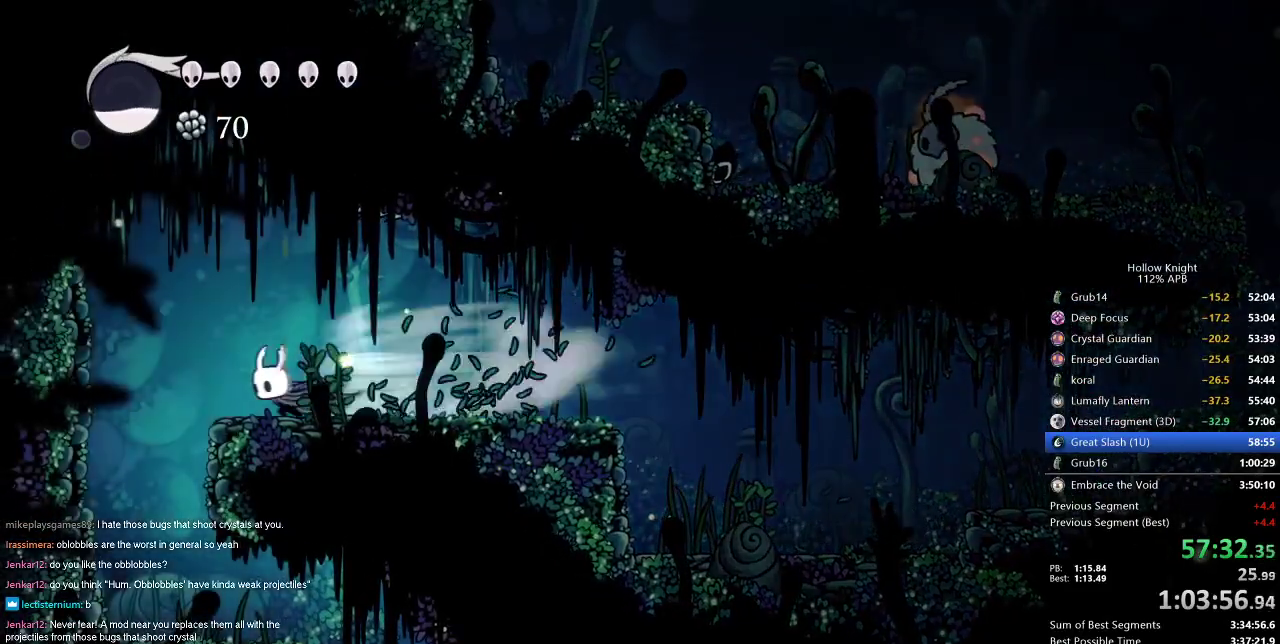
{"keys": ["right"], "events": [[116, "left", "up"], [400, "right", "down"]]}
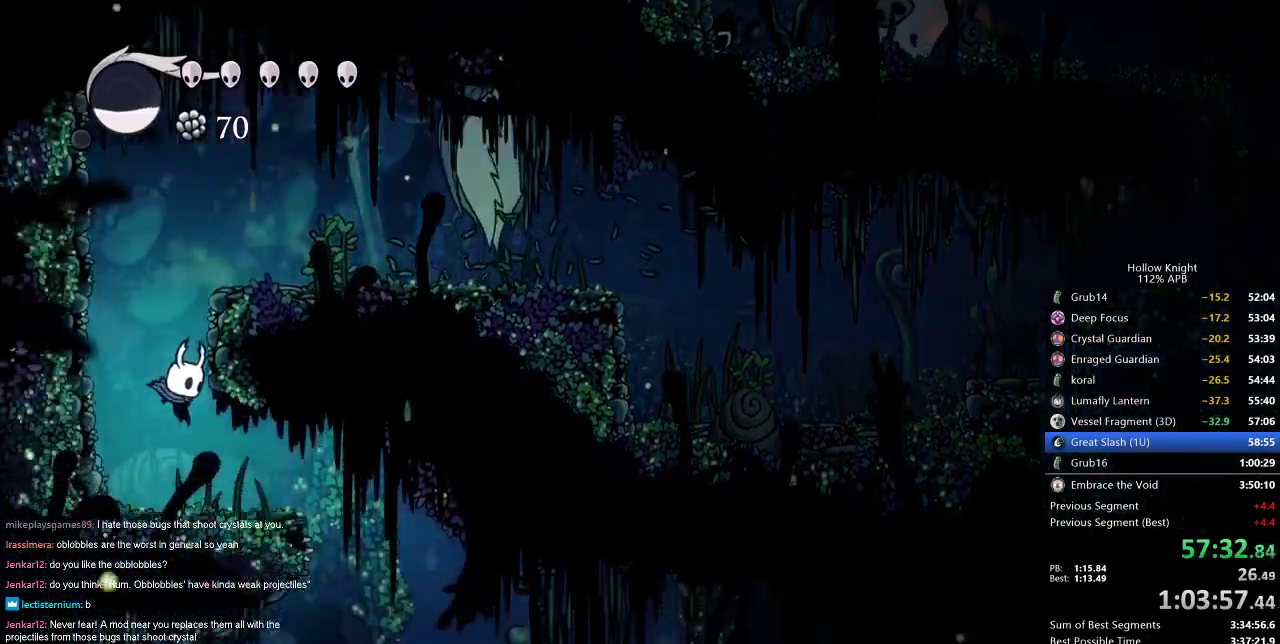
{"keys": ["right"], "events": []}
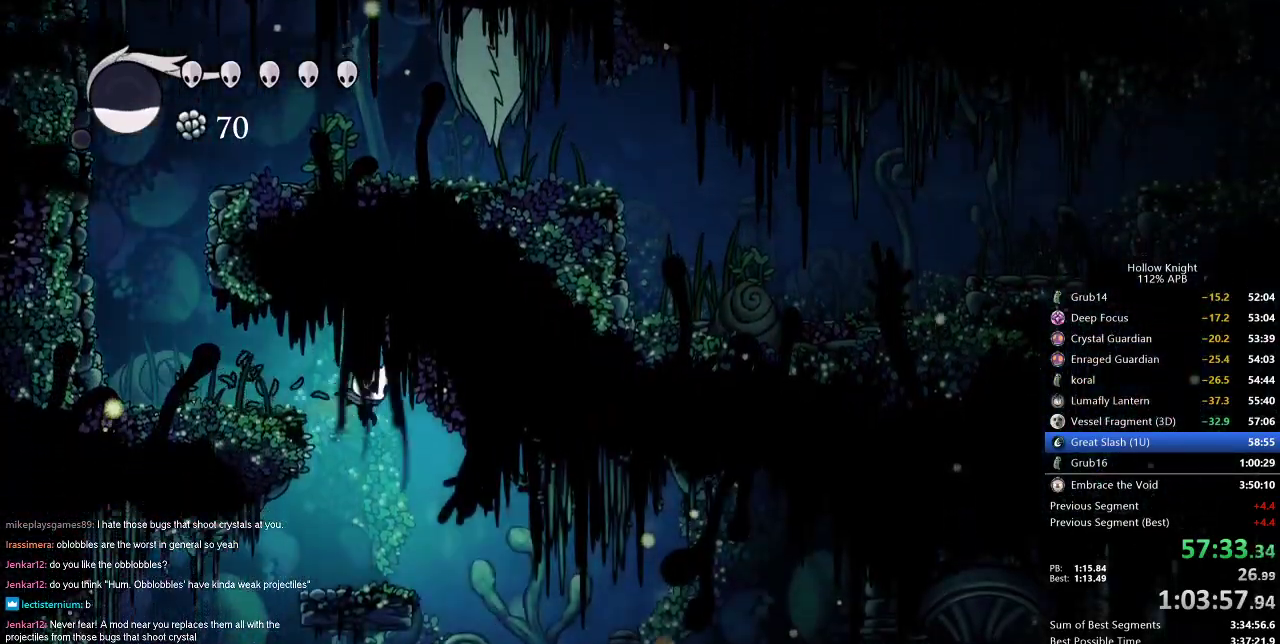
{"keys": ["dash", "right"], "events": [[384, "dash", "down"]]}
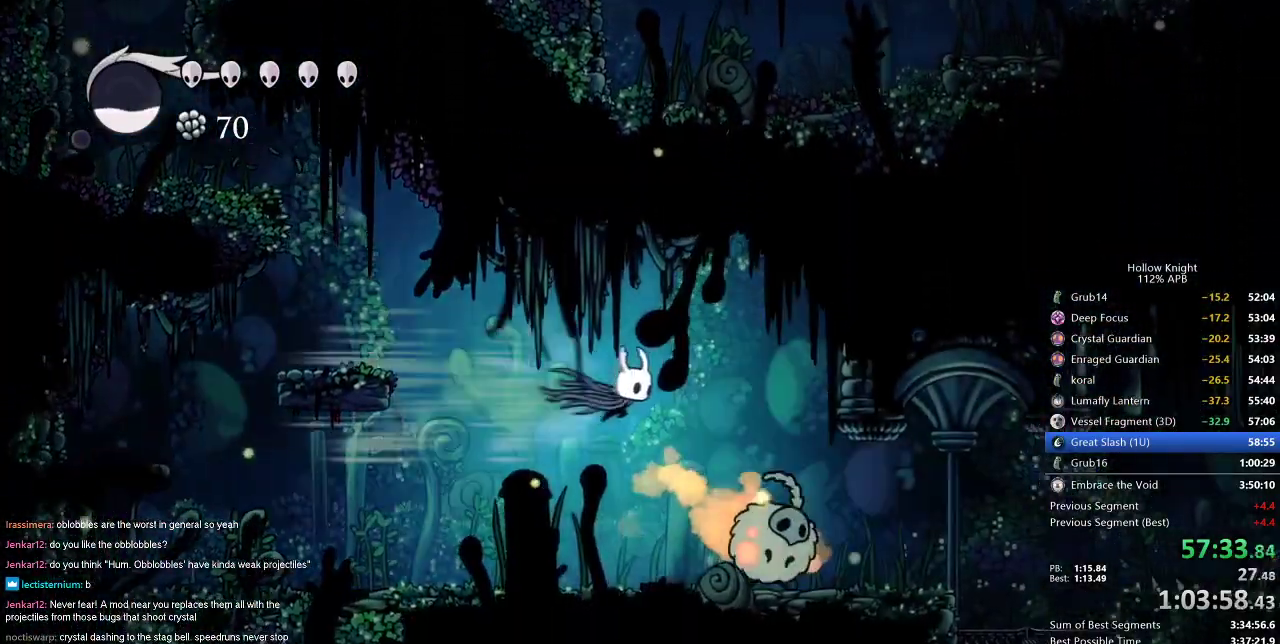
{"keys": ["right"], "events": [[167, "dash", "up"]]}
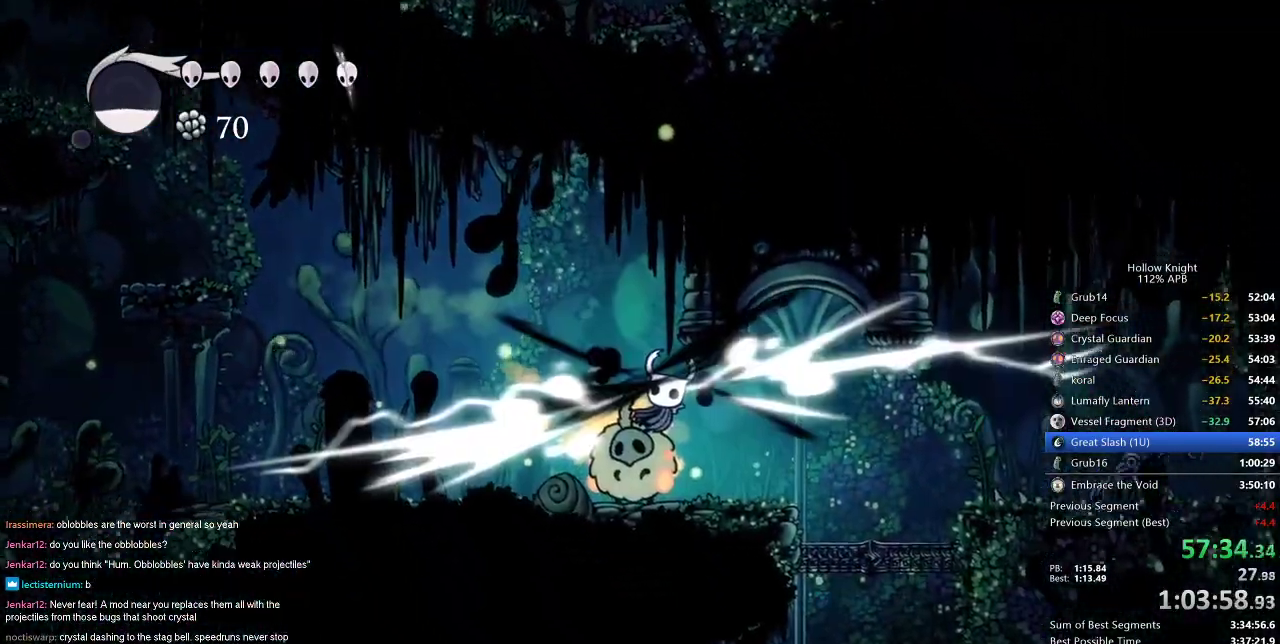
{"keys": ["left", "right"], "events": [[467, "left", "down"]]}
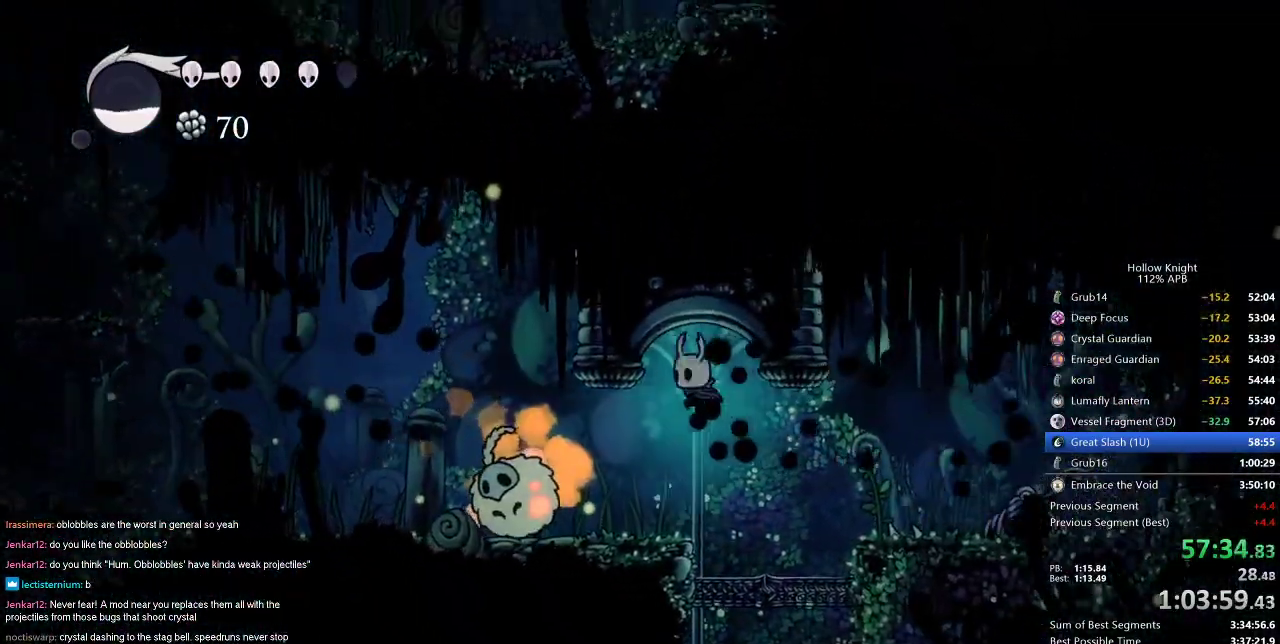
{"keys": ["right"], "events": [[17, "right", "up"], [200, "nail", "down"], [284, "right", "down"], [334, "left", "up"], [334, "nail", "up"]]}
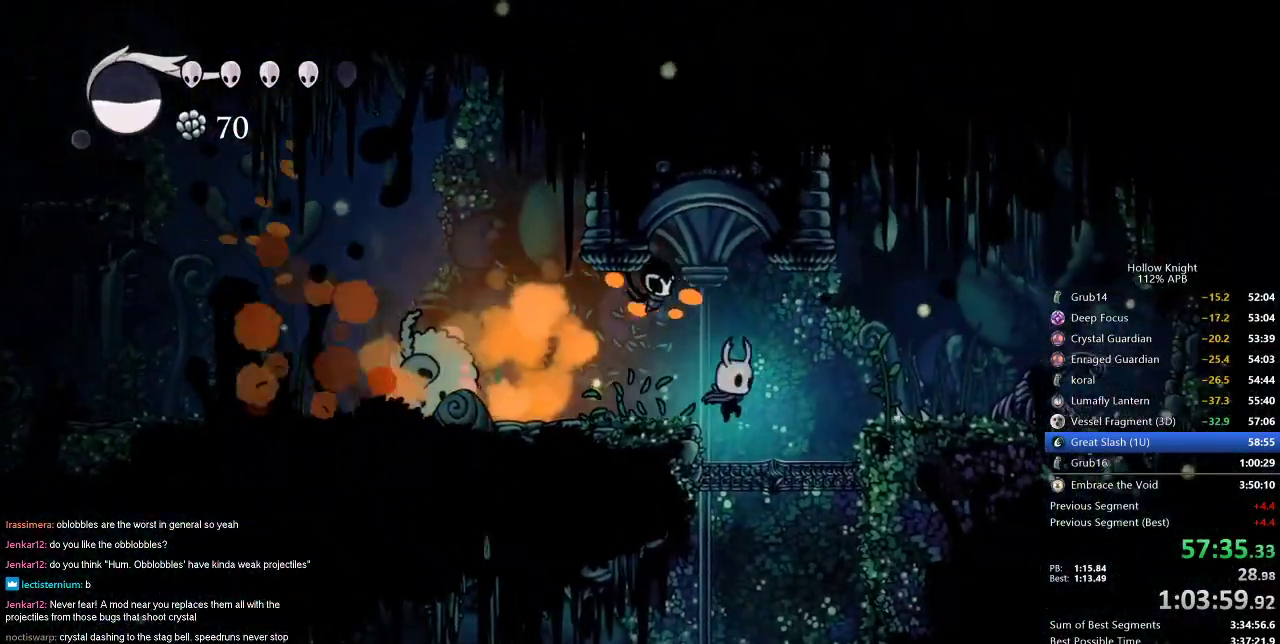
{"keys": ["right"], "events": [[266, "jump", "down"], [417, "jump", "up"]]}
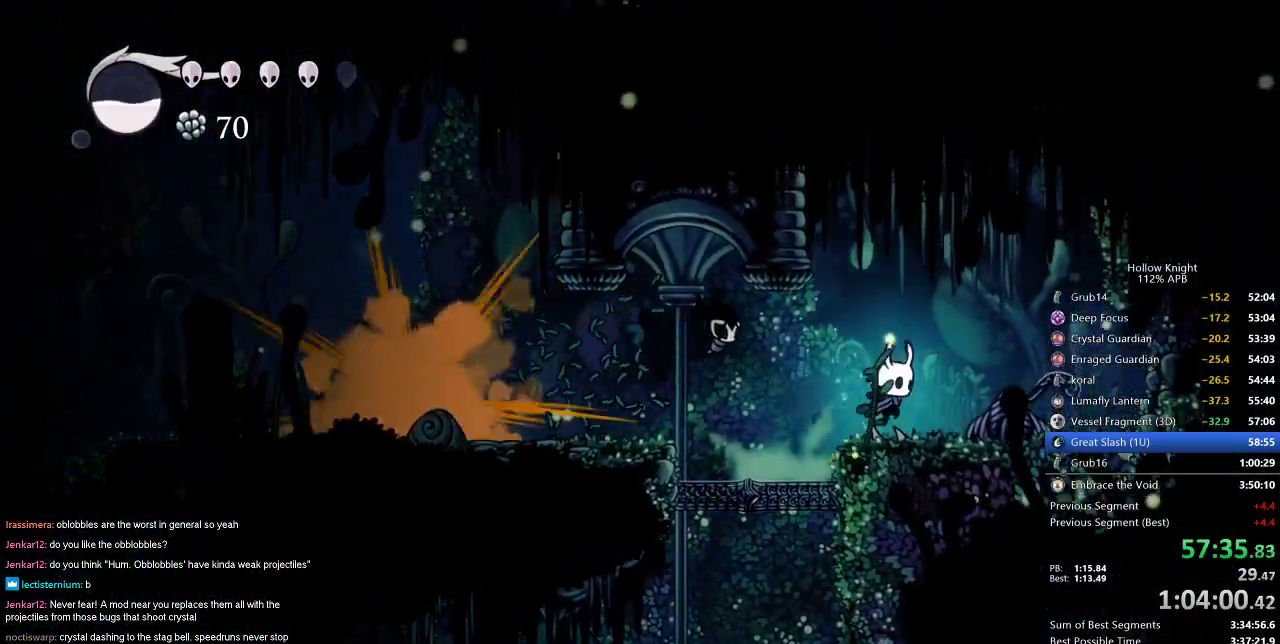
{"keys": ["left"], "events": [[50, "nail", "down"], [133, "left", "down"], [133, "nail", "up"], [184, "right", "up"]]}
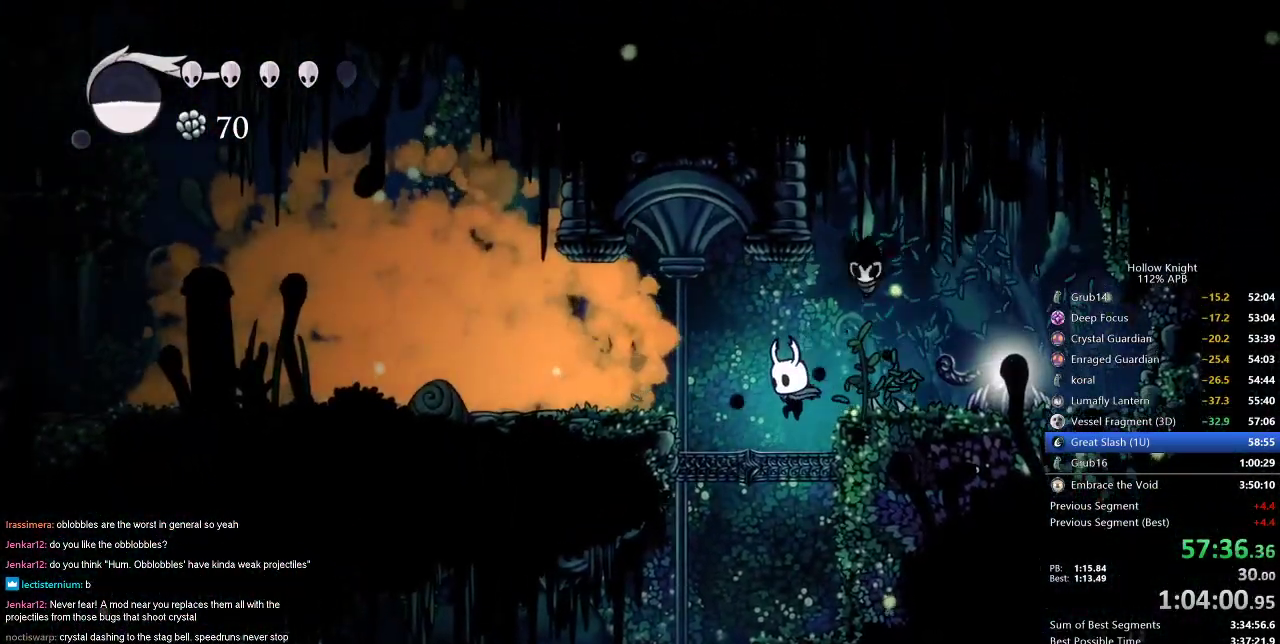
{"keys": [], "events": [[100, "left", "up"], [333, "left", "down"], [383, "left", "up"]]}
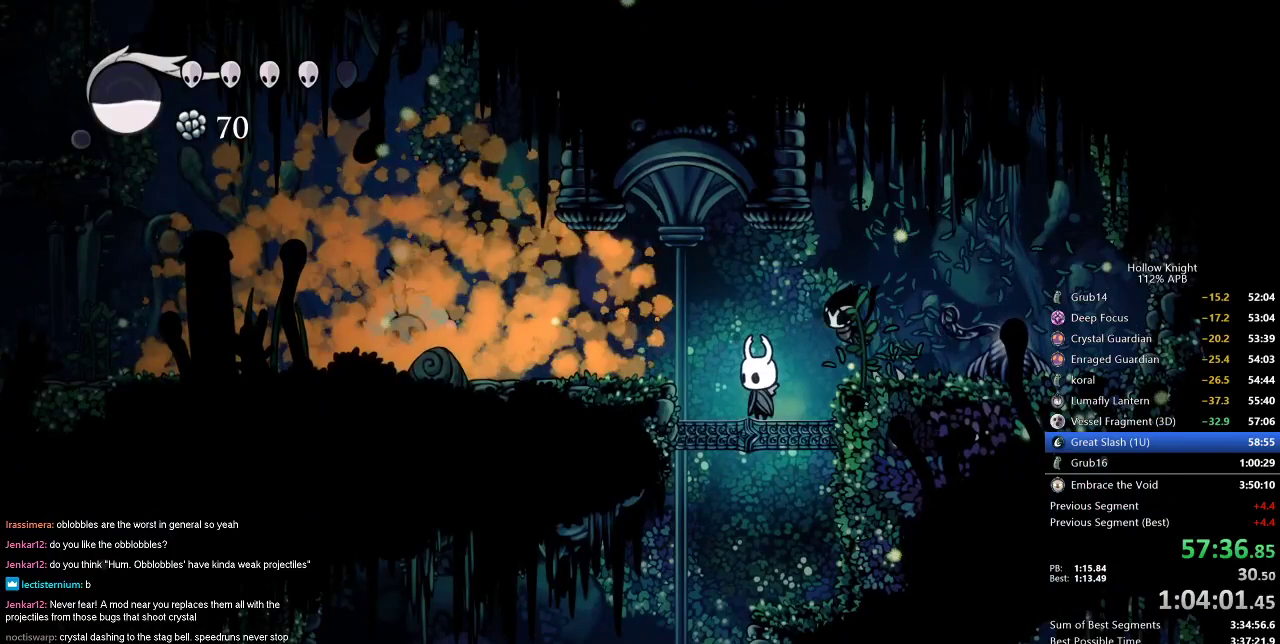
{"keys": [], "events": [[317, "left", "down"], [400, "left", "up"]]}
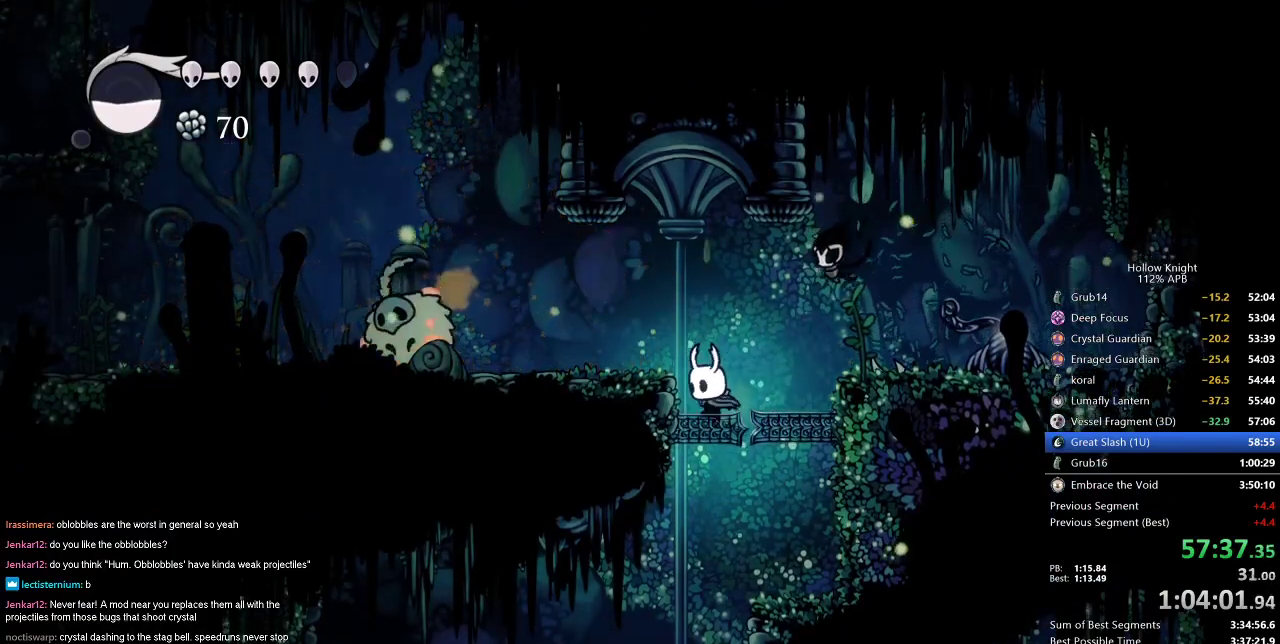
{"keys": ["right"], "events": [[467, "right", "down"]]}
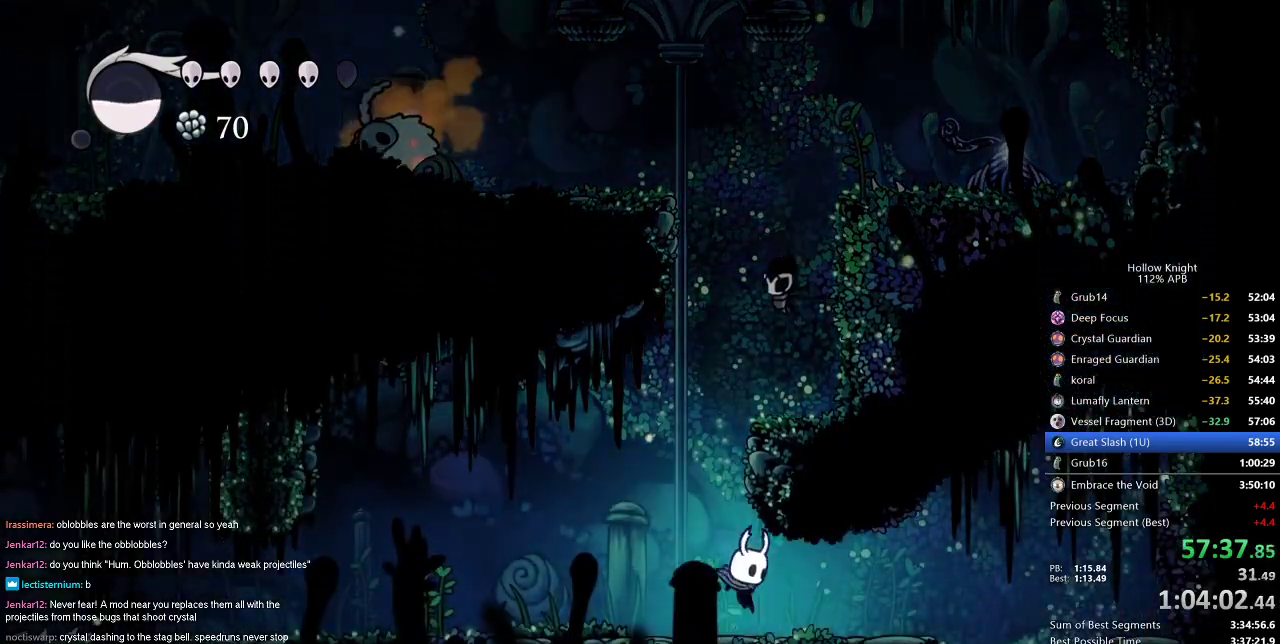
{"keys": [], "events": [[50, "dash", "down"], [167, "dash", "up"], [434, "left", "down"], [434, "right", "up"], [501, "left", "up"]]}
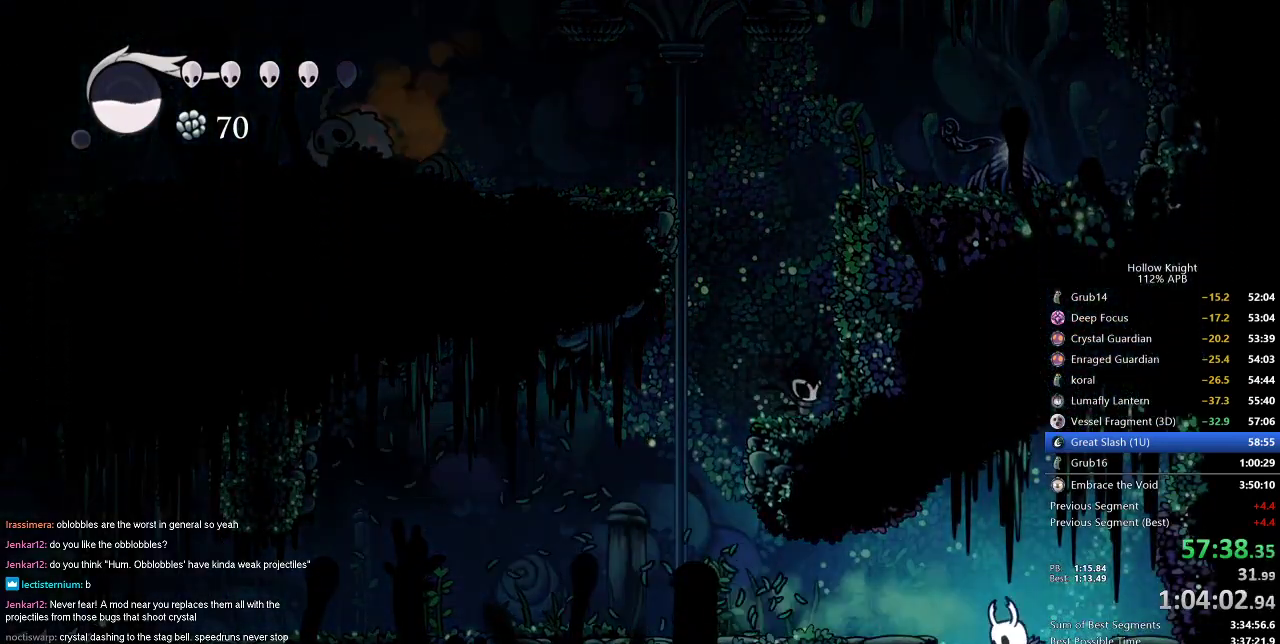
{"keys": ["right"], "events": [[166, "right", "down"]]}